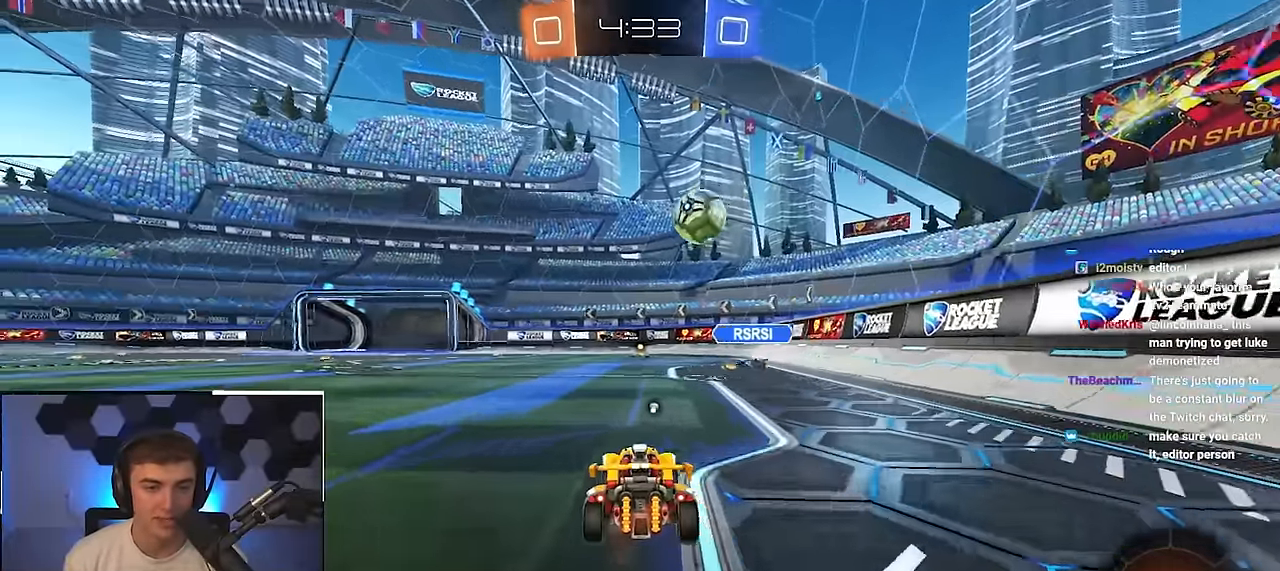
Gameplay with a controller (PlayStation layout); each line is a JSON object with the inputs held at the frame after it. "events" lists button and stick changes between this image and that frame as [ms after this image, input, new state], when the widget could be followed in between.
{"buttons": [], "left_stick": "up-left", "right_stick": "center", "events": [[17, "left_stick", "up-left"], [133, "TRIANGLE", "down"], [267, "TRIANGLE", "up"]]}
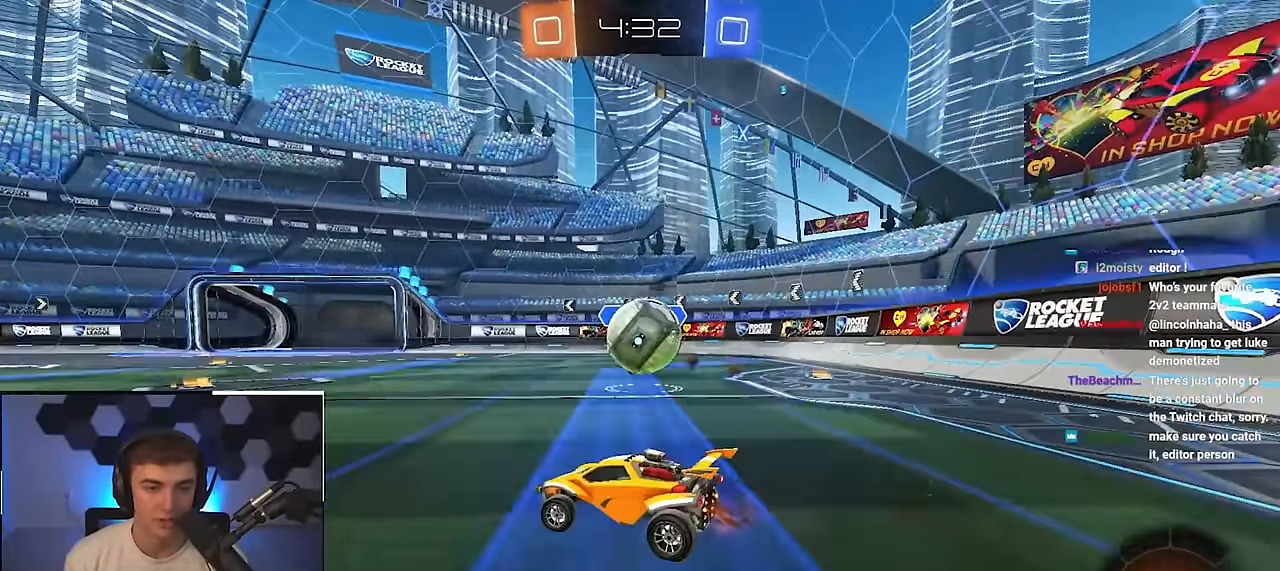
{"buttons": [], "left_stick": "up-left", "right_stick": "center", "events": []}
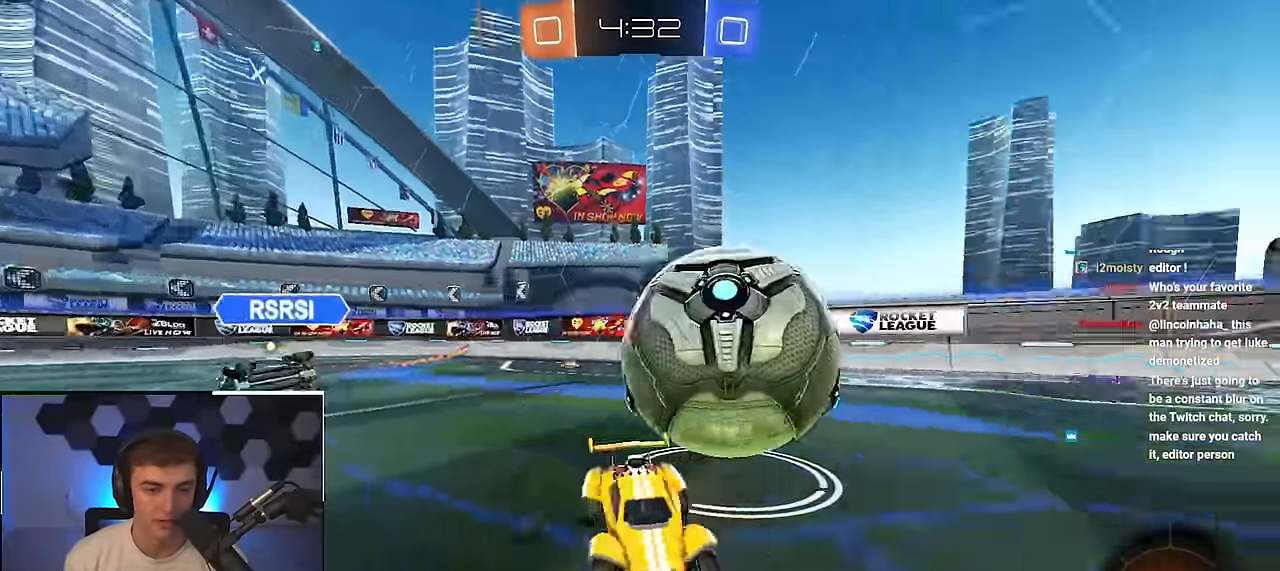
{"buttons": ["CROSS", "L2", "R1"], "left_stick": "up-left", "right_stick": "center", "events": [[133, "left_stick", "up"], [267, "L2", "down"], [317, "CROSS", "down"], [317, "R1", "down"], [400, "CROSS", "up"], [400, "R1", "up"], [417, "R1", "down"], [450, "CROSS", "down"], [467, "left_stick", "up-left"]]}
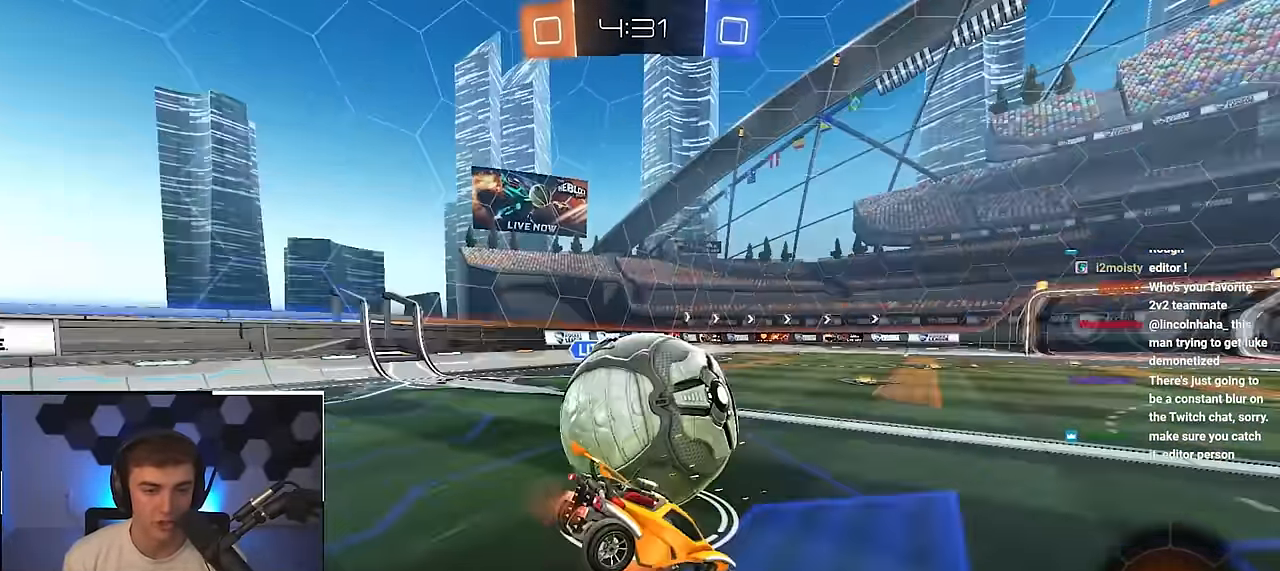
{"buttons": ["R1"], "left_stick": "left", "right_stick": "center", "events": [[50, "left_stick", "down-left"], [83, "CROSS", "up"], [150, "L2", "up"], [300, "left_stick", "left"]]}
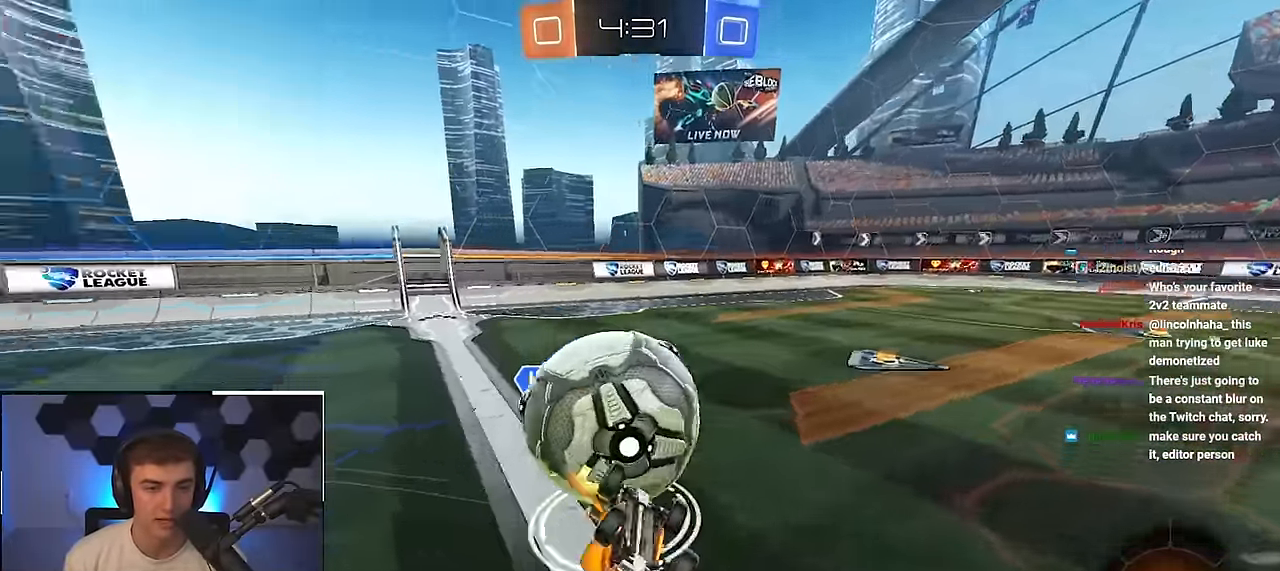
{"buttons": ["R1"], "left_stick": "center", "right_stick": "center", "events": [[400, "left_stick", "center"]]}
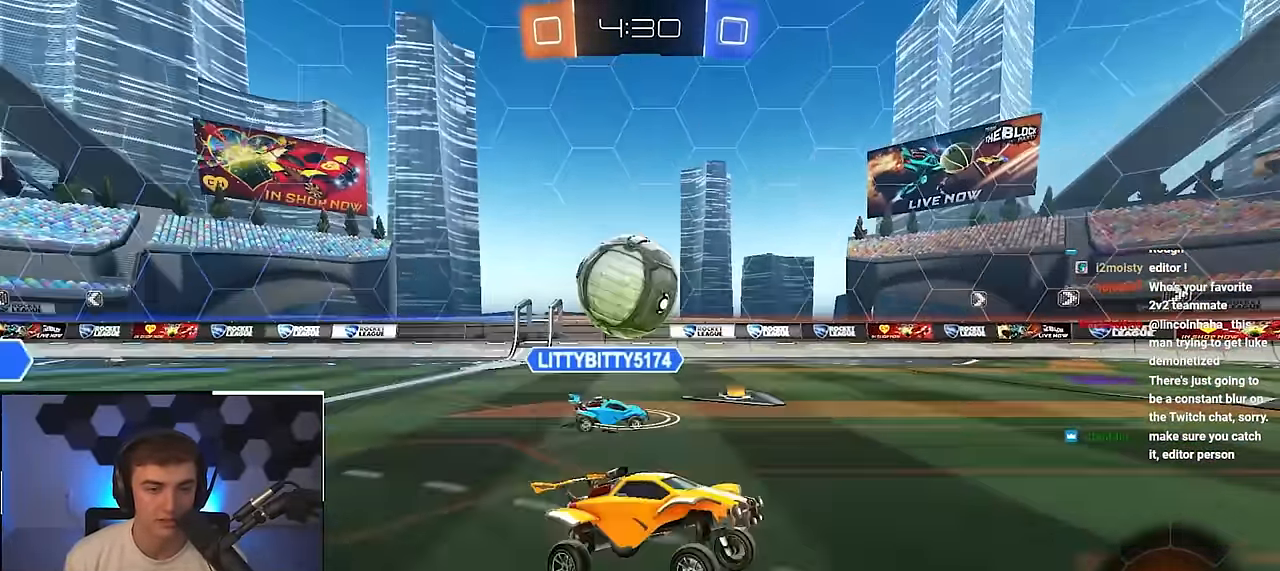
{"buttons": ["L2"], "left_stick": "up-left", "right_stick": "center", "events": [[83, "R1", "up"], [117, "left_stick", "up-left"], [283, "L2", "down"]]}
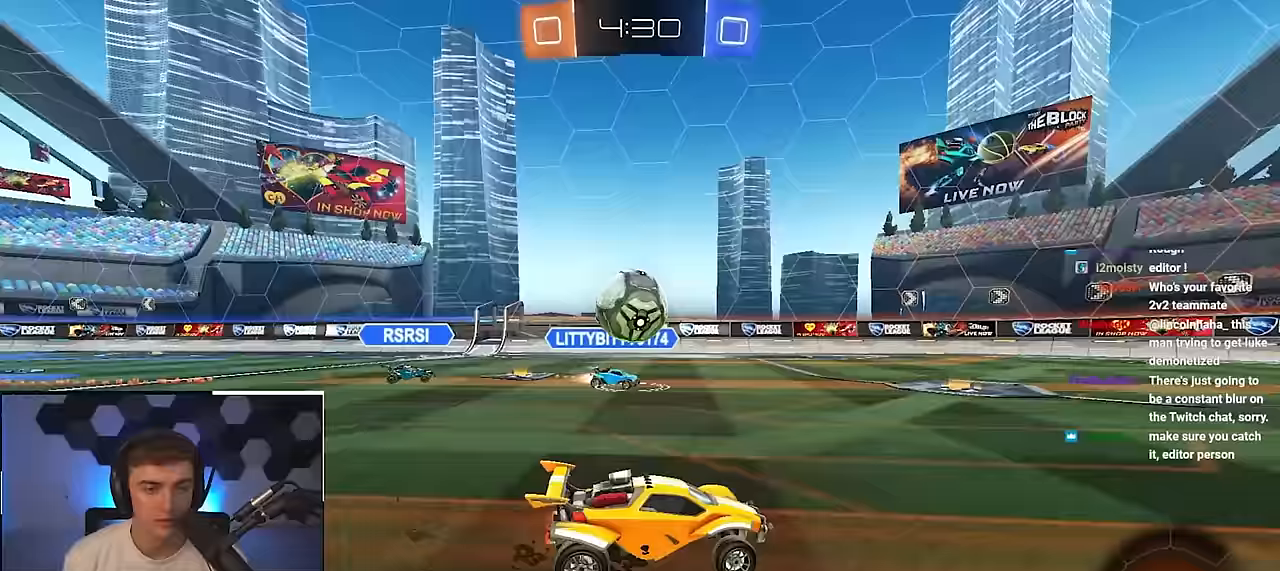
{"buttons": [], "left_stick": "center", "right_stick": "center", "events": [[183, "CROSS", "down"], [183, "R1", "down"], [233, "left_stick", "center"], [250, "SQUARE", "down"], [350, "SQUARE", "up"], [383, "R1", "up"], [400, "CROSS", "up"], [483, "L2", "up"]]}
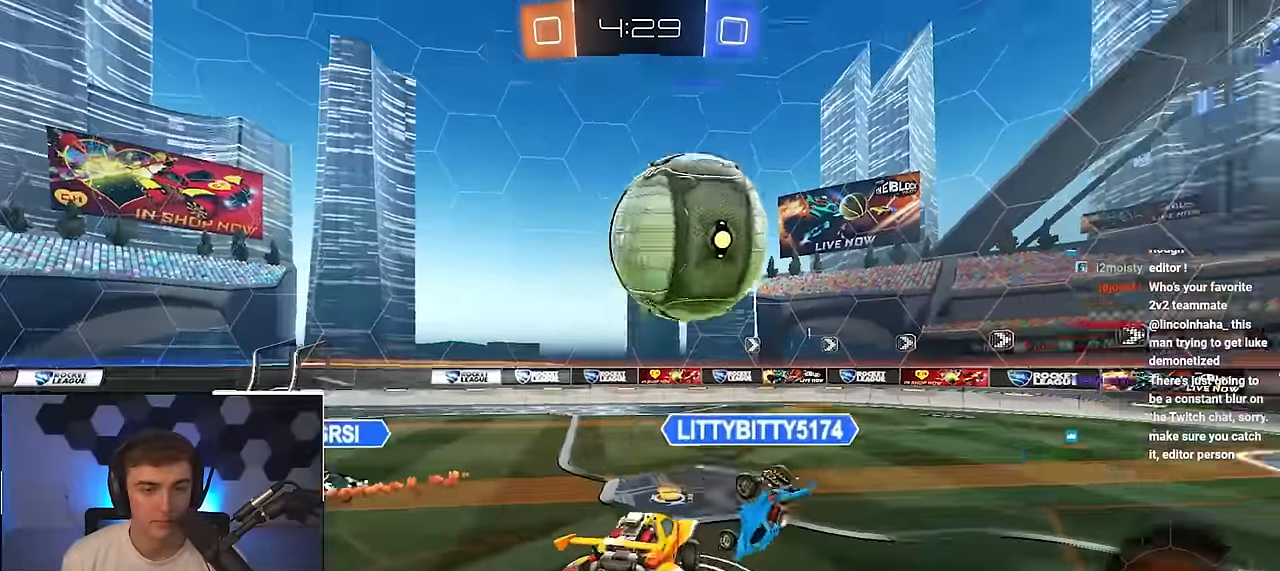
{"buttons": ["TRIANGLE", "L2"], "left_stick": "center", "right_stick": "center", "events": [[17, "left_stick", "up"], [150, "TRIANGLE", "down"], [200, "left_stick", "down-right"], [217, "L2", "down"], [267, "TRIANGLE", "up"], [300, "left_stick", "center"], [433, "TRIANGLE", "down"]]}
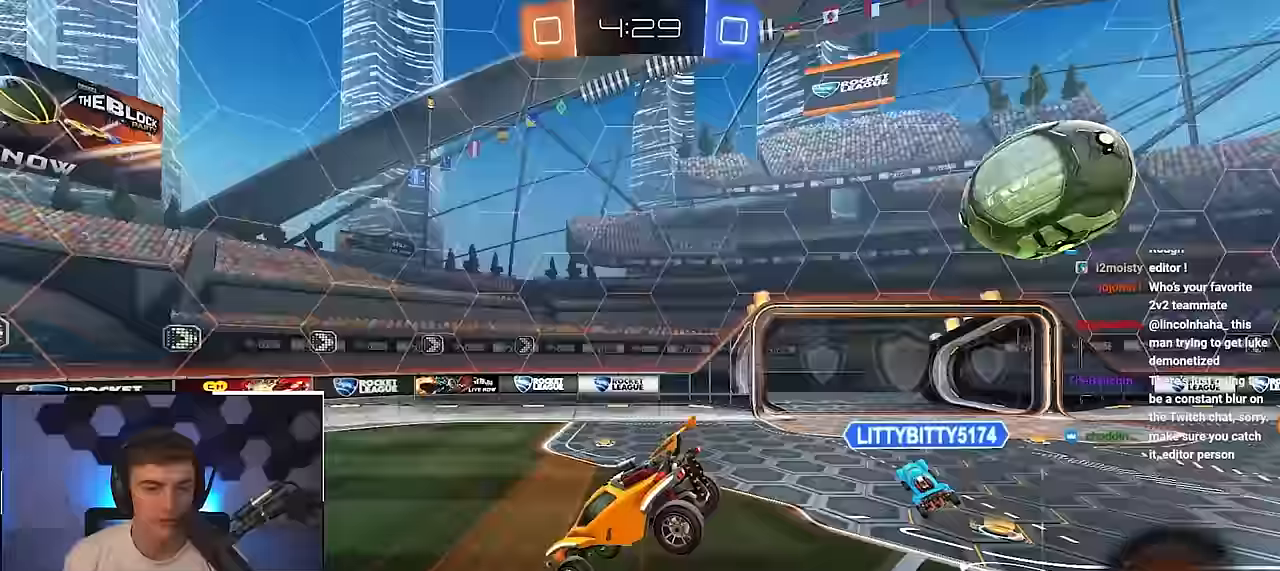
{"buttons": [], "left_stick": "center", "right_stick": "center", "events": [[17, "left_stick", "down-right"], [33, "L2", "up"], [50, "TRIANGLE", "up"], [133, "left_stick", "center"], [317, "left_stick", "down"], [400, "left_stick", "center"]]}
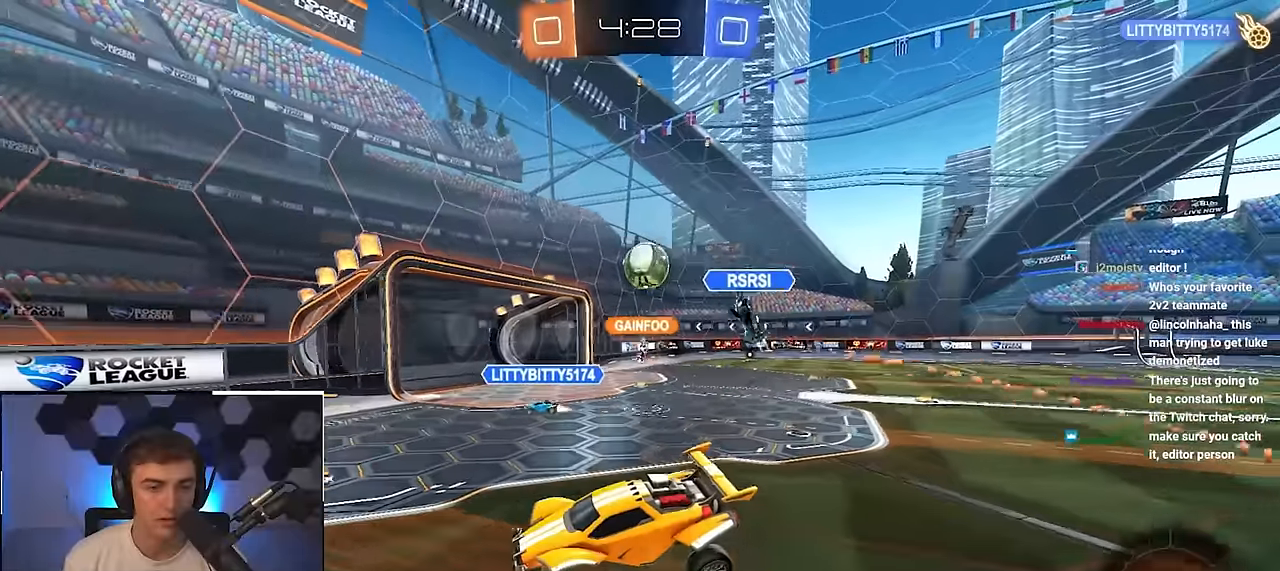
{"buttons": [], "left_stick": "up-left", "right_stick": "center", "events": [[250, "left_stick", "up-left"]]}
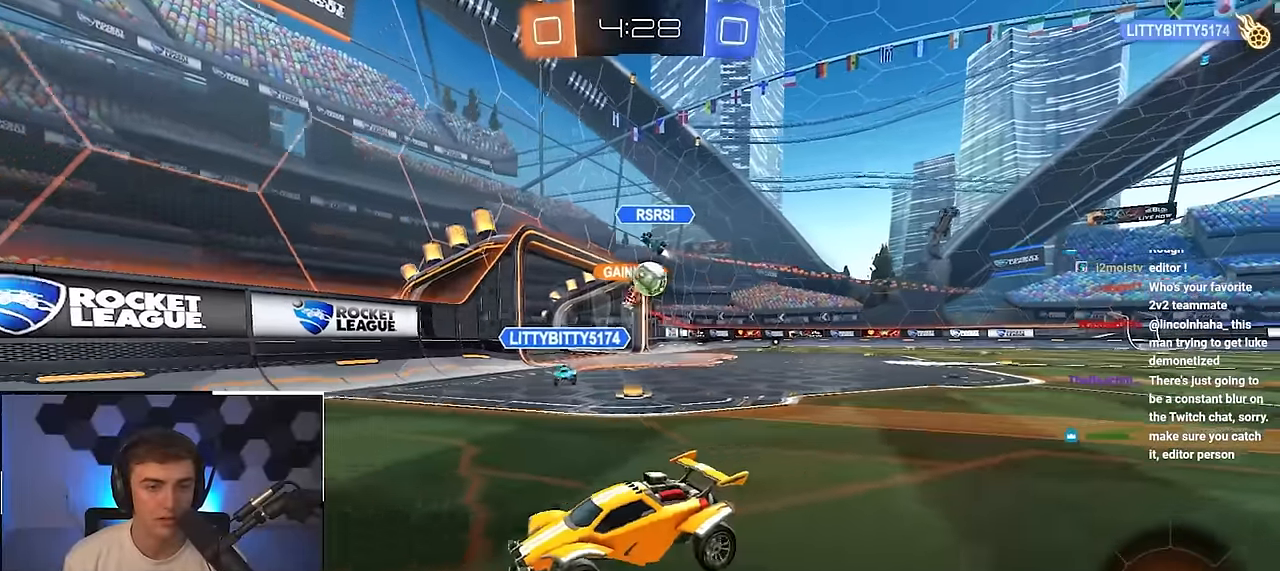
{"buttons": [], "left_stick": "up-right", "right_stick": "center", "events": [[50, "left_stick", "up"], [250, "left_stick", "up-right"], [283, "R1", "down"], [433, "R1", "up"]]}
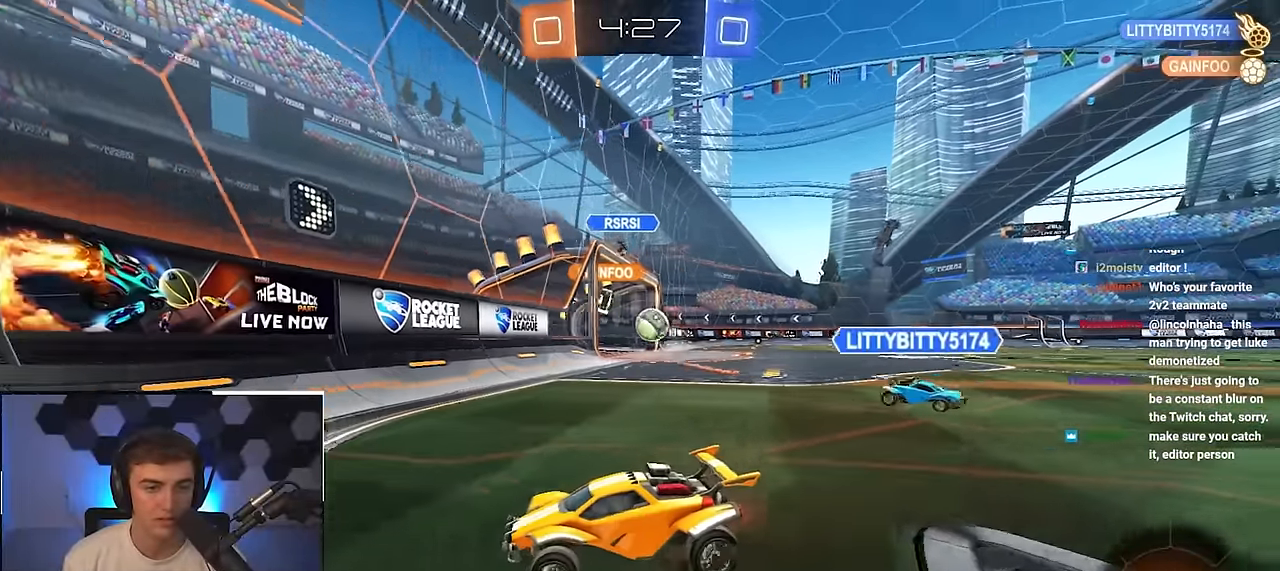
{"buttons": [], "left_stick": "up", "right_stick": "center", "events": [[417, "left_stick", "up"]]}
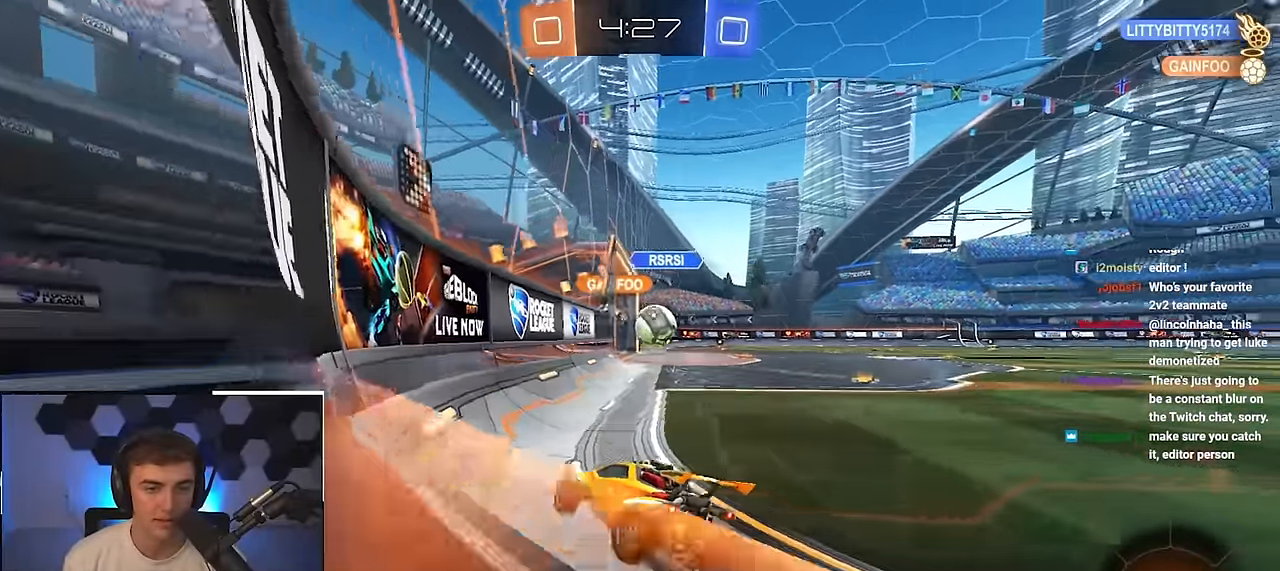
{"buttons": [], "left_stick": "up", "right_stick": "center", "events": [[50, "left_stick", "up-right"], [200, "left_stick", "up"]]}
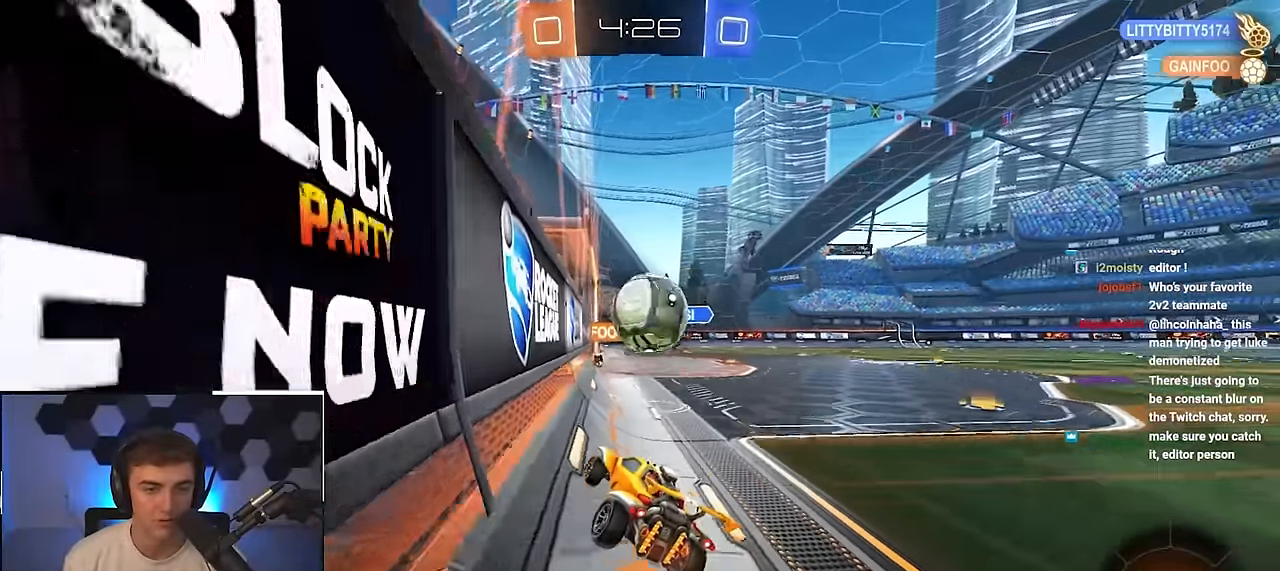
{"buttons": ["L2", "R1"], "left_stick": "down", "right_stick": "center", "events": [[133, "L2", "down"], [183, "CROSS", "down"], [183, "R1", "down"], [217, "left_stick", "up-right"], [250, "CROSS", "up"], [300, "CROSS", "down"], [300, "L3", "down"], [350, "left_stick", "down"], [483, "L3", "up"], [500, "CROSS", "up"]]}
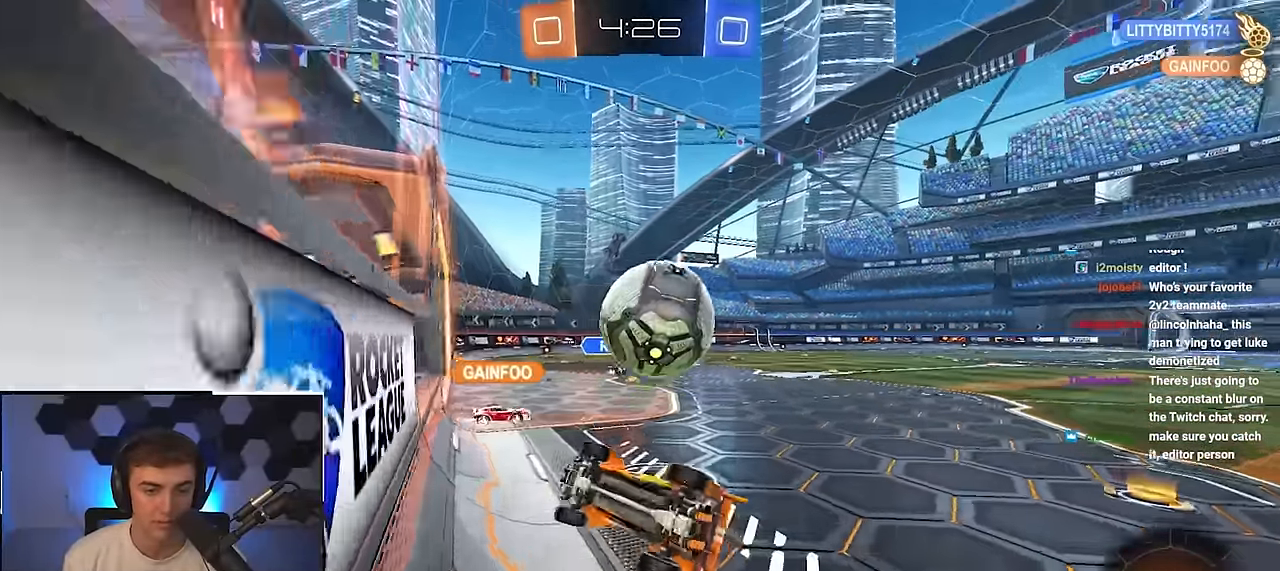
{"buttons": [], "left_stick": "down-right", "right_stick": "center", "events": [[50, "L2", "up"], [117, "left_stick", "down-right"], [183, "SQUARE", "down"], [183, "TRIANGLE", "down"], [200, "CROSS", "down"], [417, "CROSS", "up"], [483, "R1", "up"], [483, "SQUARE", "up"], [483, "TRIANGLE", "up"]]}
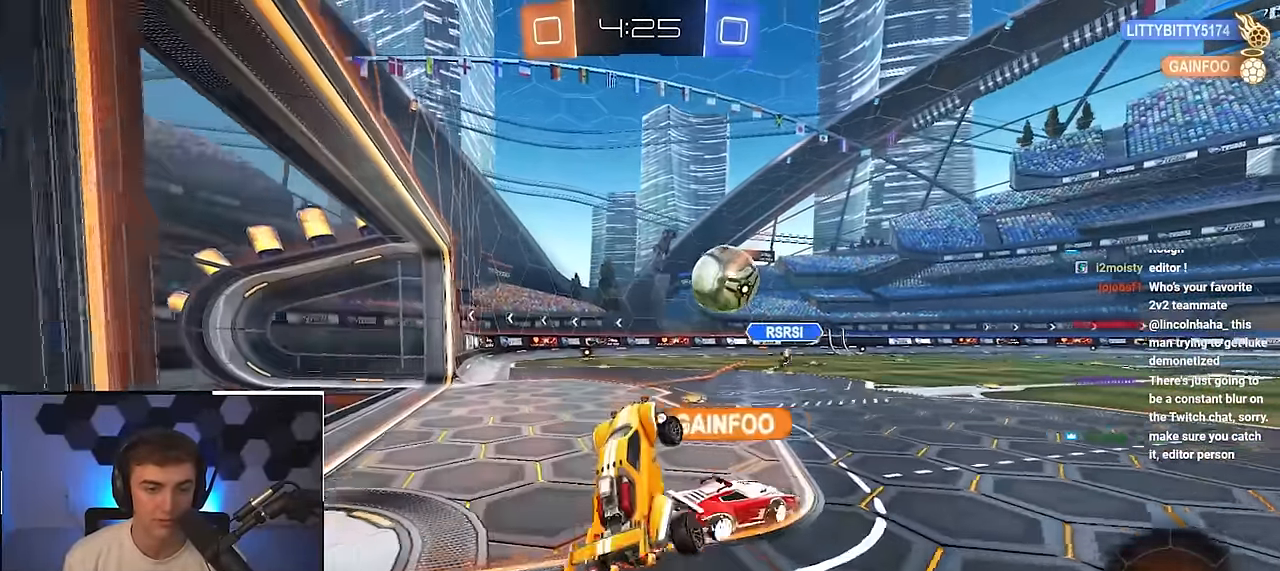
{"buttons": ["L2"], "left_stick": "up", "right_stick": "center", "events": [[17, "left_stick", "center"], [67, "TRIANGLE", "down"], [183, "TRIANGLE", "up"], [283, "left_stick", "up"], [367, "L2", "down"]]}
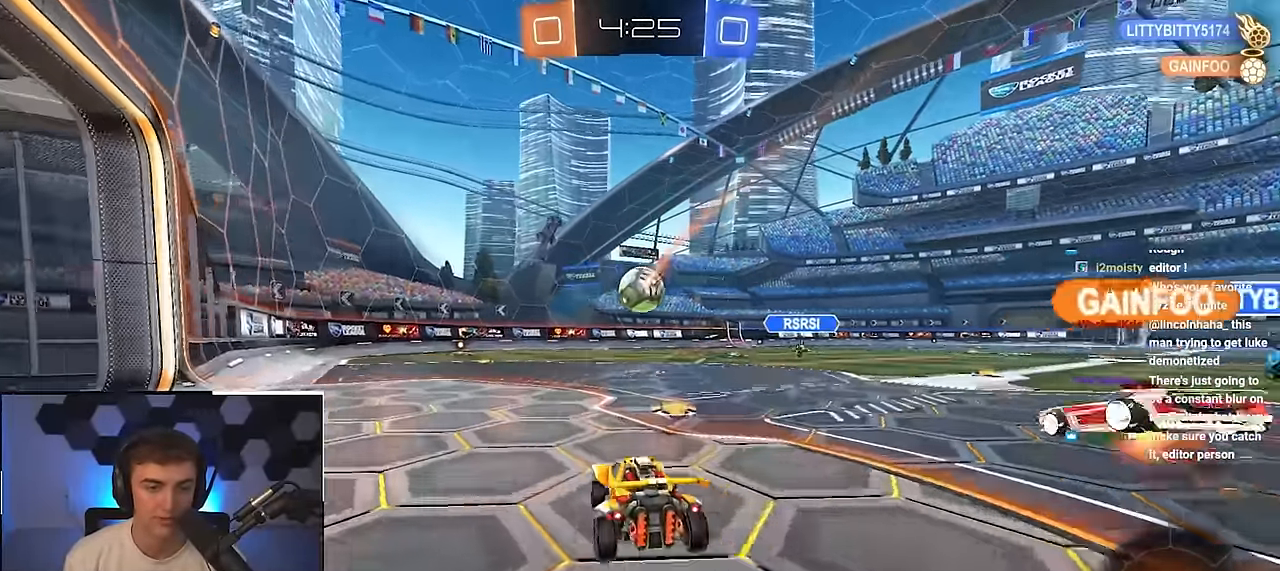
{"buttons": ["CROSS", "SQUARE", "TRIANGLE", "L2", "R1"], "left_stick": "down-left", "right_stick": "center", "events": [[33, "CROSS", "down"], [33, "R1", "down"], [117, "CROSS", "up"], [150, "CROSS", "down"], [167, "L3", "down"], [183, "left_stick", "down-left"], [317, "L3", "up"], [367, "CROSS", "up"], [467, "CROSS", "down"], [483, "SQUARE", "down"], [483, "TRIANGLE", "down"]]}
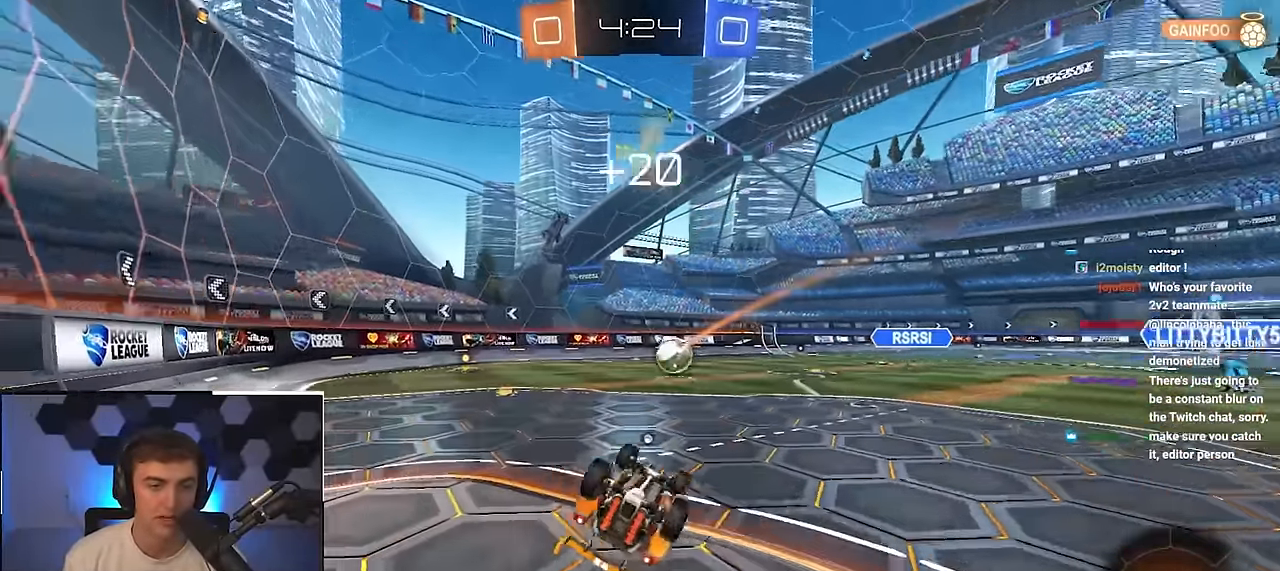
{"buttons": ["L2"], "left_stick": "center", "right_stick": "center", "events": [[33, "L2", "up"], [167, "L2", "down"], [183, "CROSS", "up"], [250, "SQUARE", "up"], [267, "TRIANGLE", "up"], [283, "R1", "up"], [367, "TRIANGLE", "down"], [367, "left_stick", "center"], [467, "TRIANGLE", "up"]]}
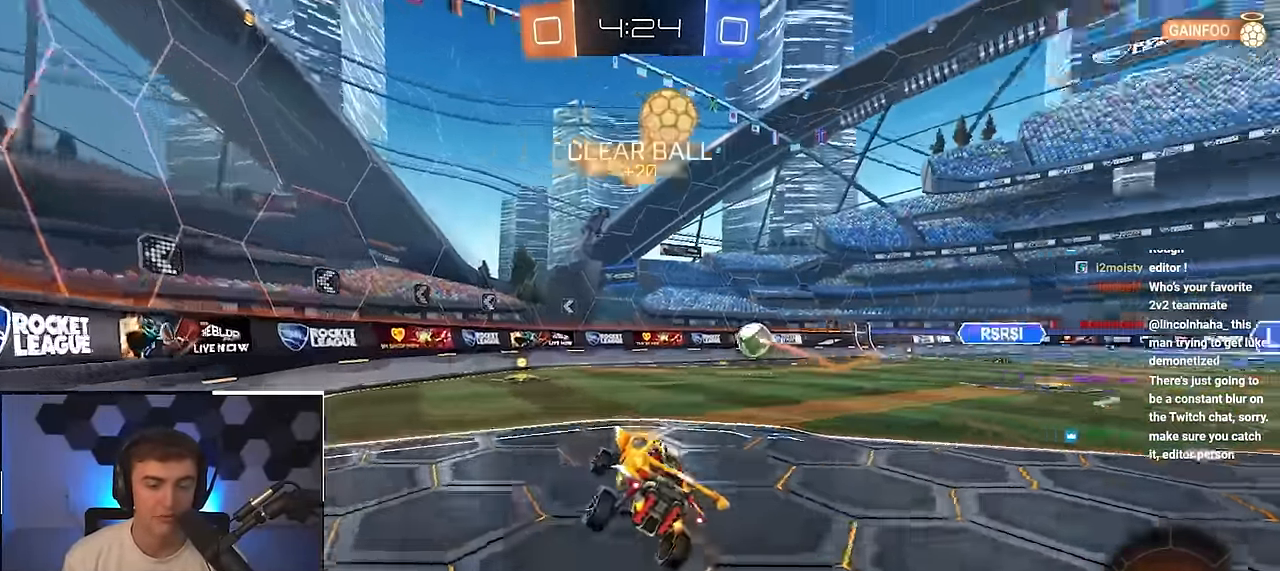
{"buttons": ["L2"], "left_stick": "up", "right_stick": "center", "events": [[150, "left_stick", "up"]]}
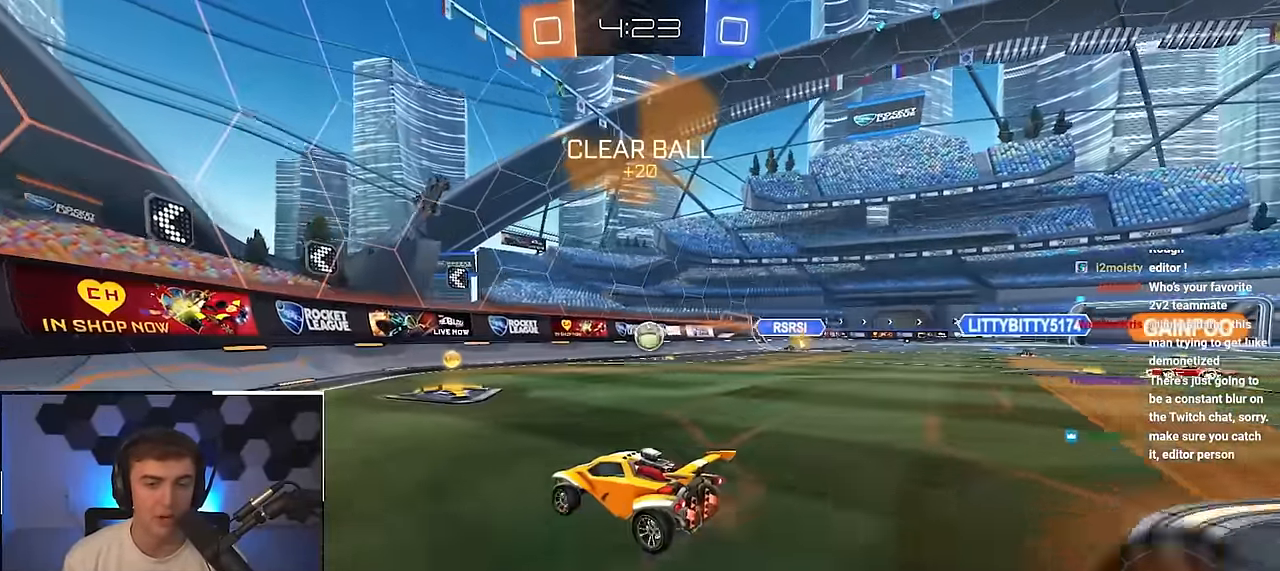
{"buttons": [], "left_stick": "up-right", "right_stick": "center", "events": [[167, "left_stick", "up-right"], [183, "L2", "up"], [217, "R1", "down"], [383, "R1", "up"]]}
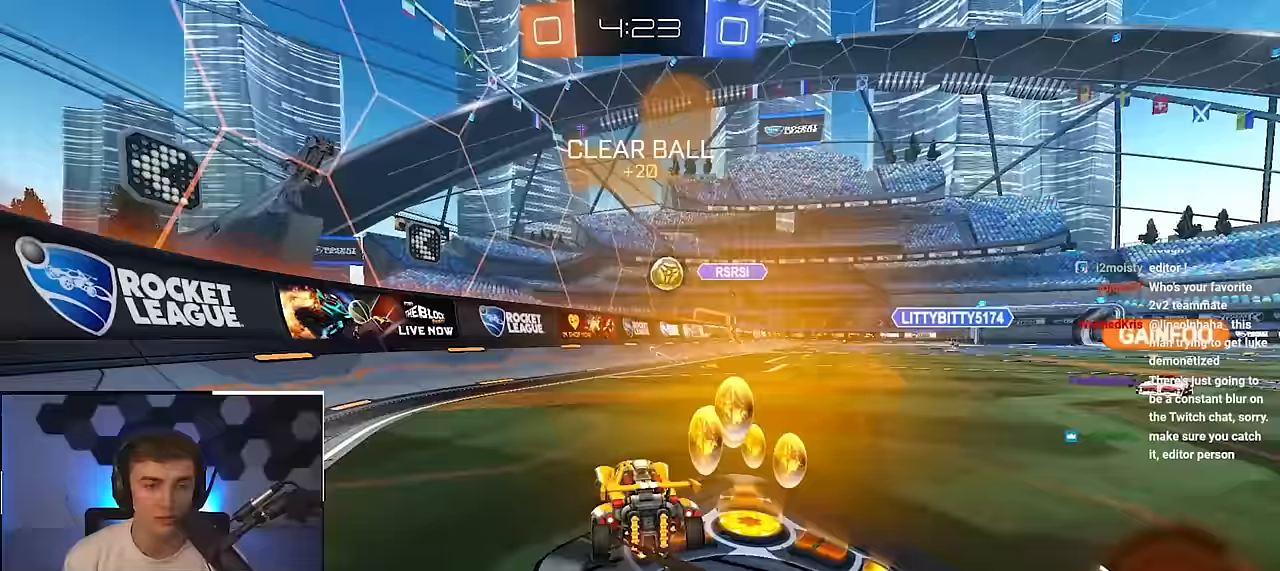
{"buttons": ["R1"], "left_stick": "up-right", "right_stick": "center", "events": [[117, "R1", "down"], [200, "R1", "up"], [333, "L2", "down"], [433, "L2", "up"], [483, "R1", "down"]]}
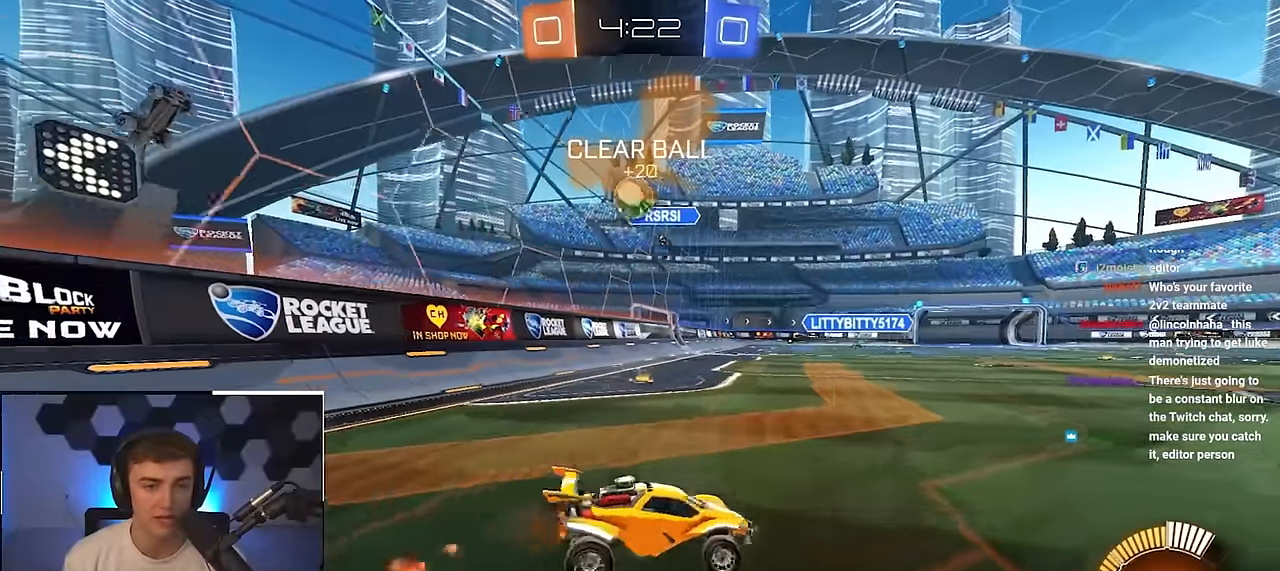
{"buttons": [], "left_stick": "up", "right_stick": "center", "events": [[67, "R1", "up"], [100, "L2", "down"], [350, "left_stick", "up"], [450, "L2", "up"]]}
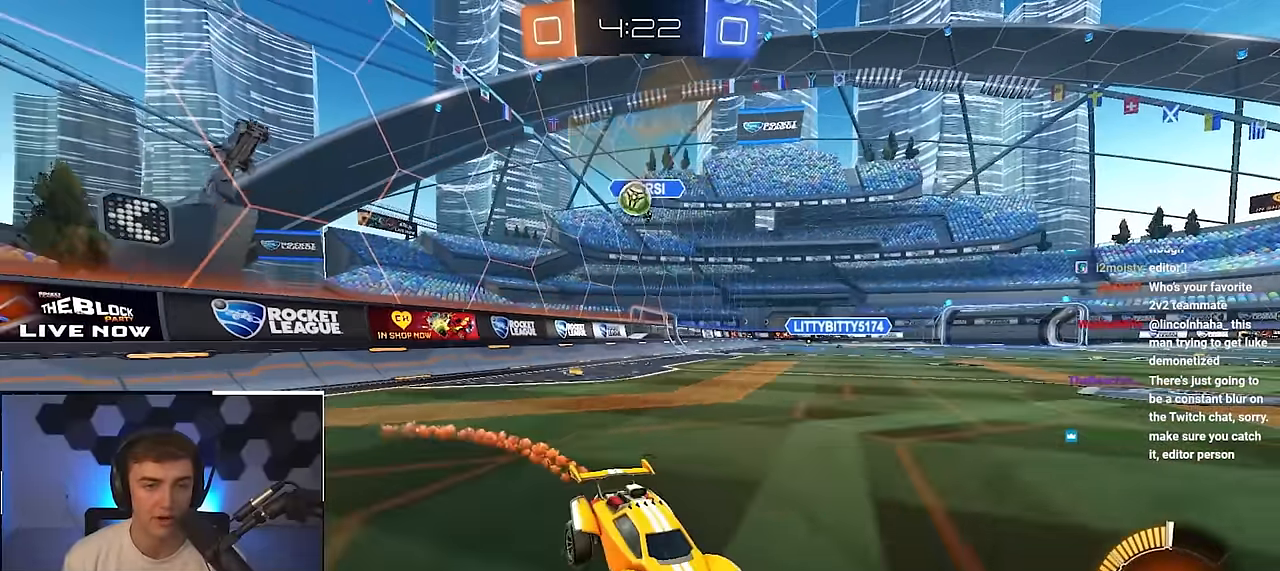
{"buttons": [], "left_stick": "center", "right_stick": "center", "events": [[17, "left_stick", "up-right"], [233, "left_stick", "up"], [333, "left_stick", "up-left"], [433, "left_stick", "center"]]}
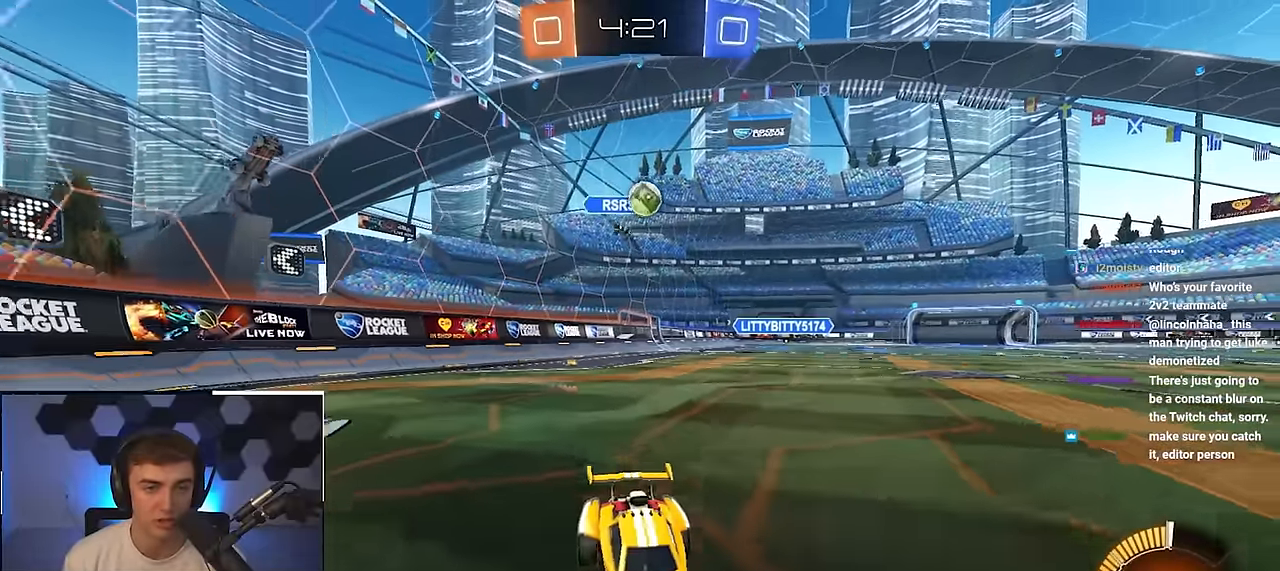
{"buttons": [], "left_stick": "up-left", "right_stick": "center", "events": [[83, "left_stick", "up-left"], [150, "left_stick", "down-left"], [467, "left_stick", "up-left"]]}
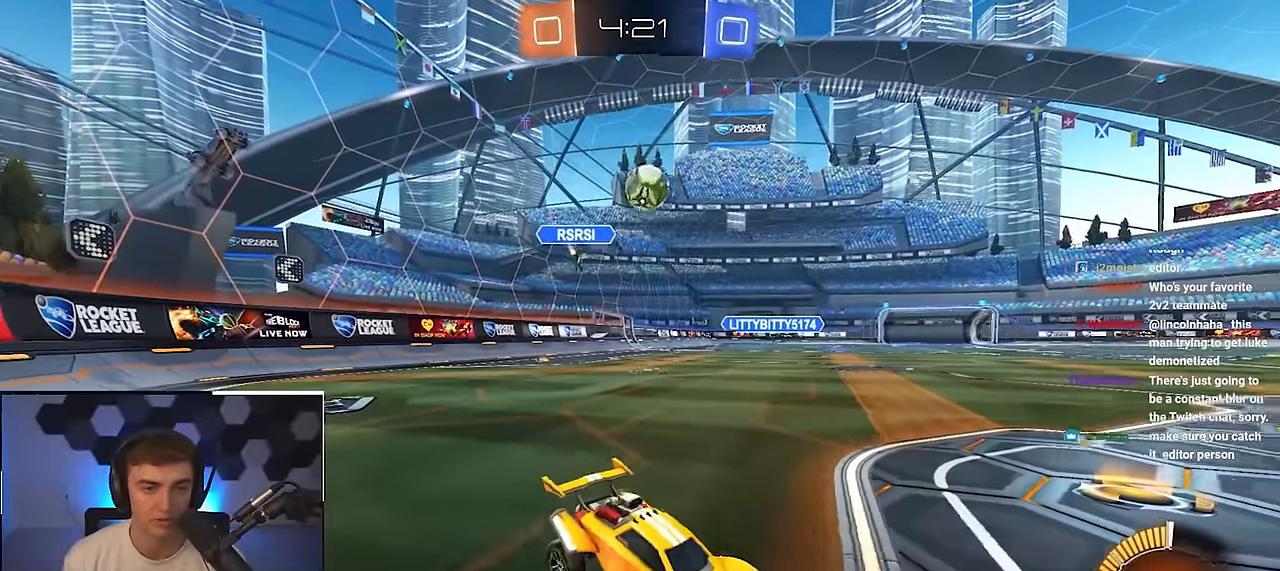
{"buttons": ["CROSS"], "left_stick": "up-left", "right_stick": "center", "events": [[67, "left_stick", "down"], [133, "left_stick", "center"], [283, "left_stick", "up-left"], [467, "CROSS", "down"]]}
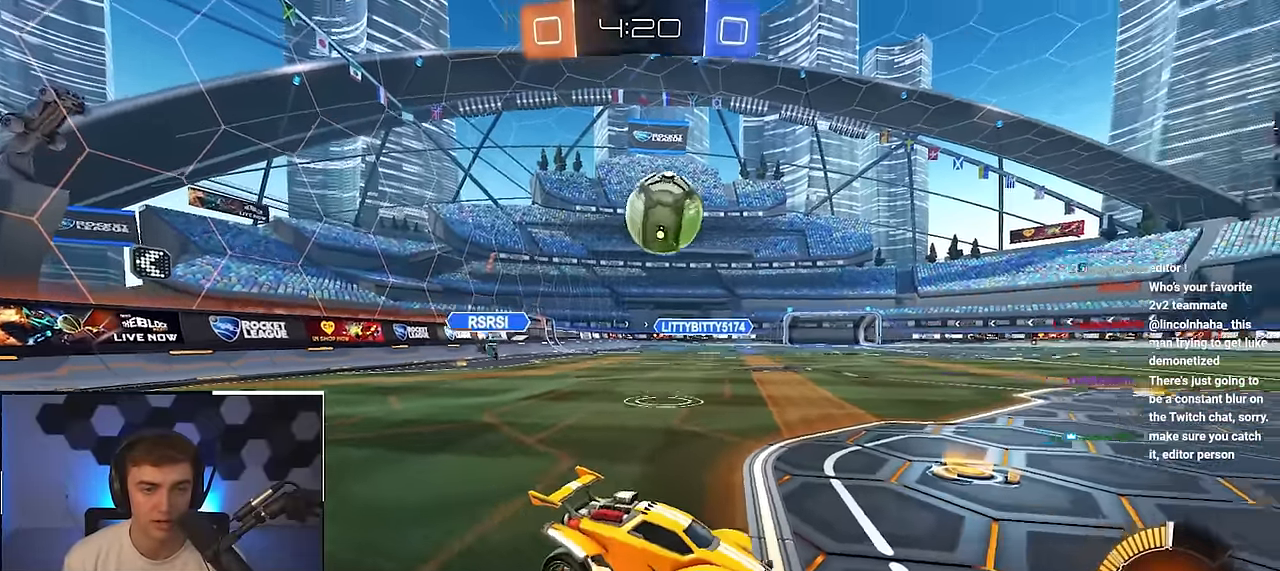
{"buttons": ["CROSS", "L2", "R1"], "left_stick": "down-right", "right_stick": "center", "events": [[50, "left_stick", "down-left"], [83, "L2", "down"], [133, "CROSS", "up"], [167, "left_stick", "center"], [317, "left_stick", "up"], [367, "CROSS", "down"], [367, "R1", "down"], [483, "left_stick", "down-right"]]}
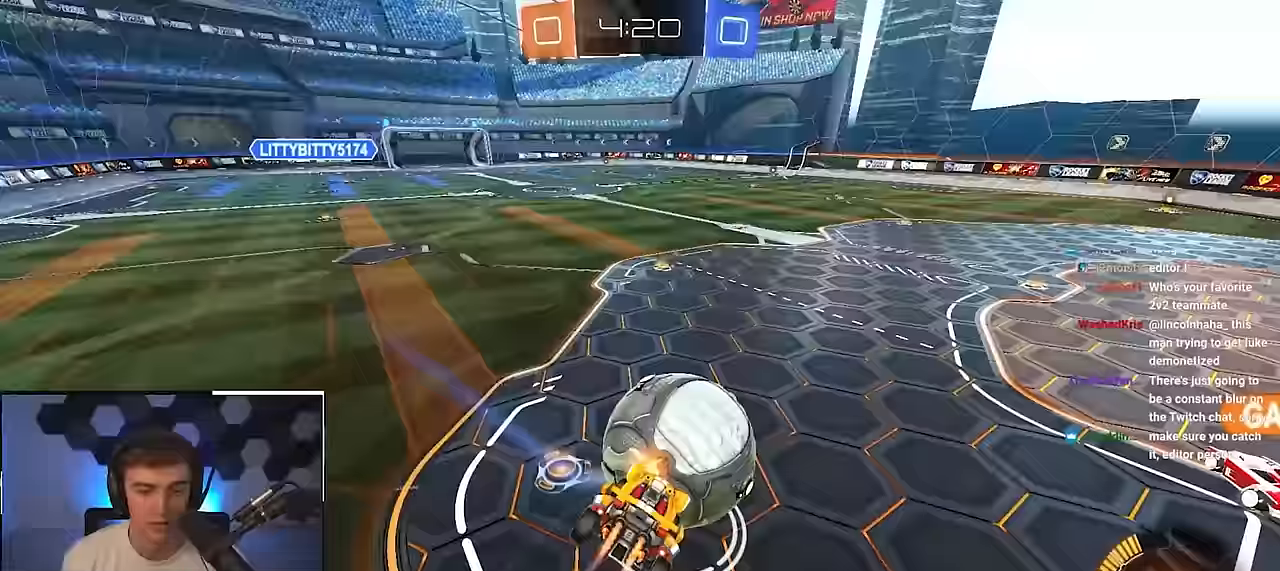
{"buttons": ["R1"], "left_stick": "down-right", "right_stick": "center", "events": [[67, "CROSS", "up"], [350, "L2", "up"]]}